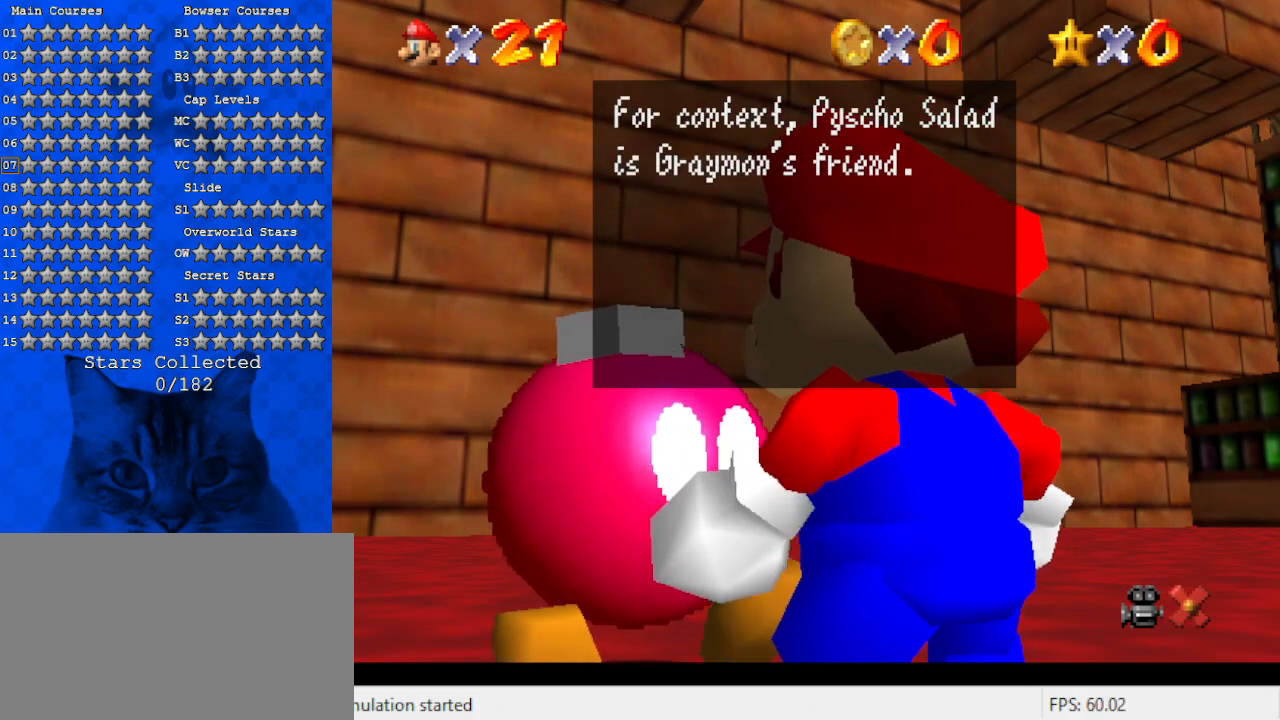
Gameplay with keyboard; each line is a JSON object with the keys held at the frame after it. "events" lists presses ("down") and releases ("up") of "a", "c", "ctrl", "d", "down", "left", "return", "right", "s", "shift", "up", "w", "x" and "y" between this image and that frame as [ms after this image, input, new state], when the widget could be followed in between. No other keys are recorded. Mouse input is not recorded.
{"keys": [], "events": []}
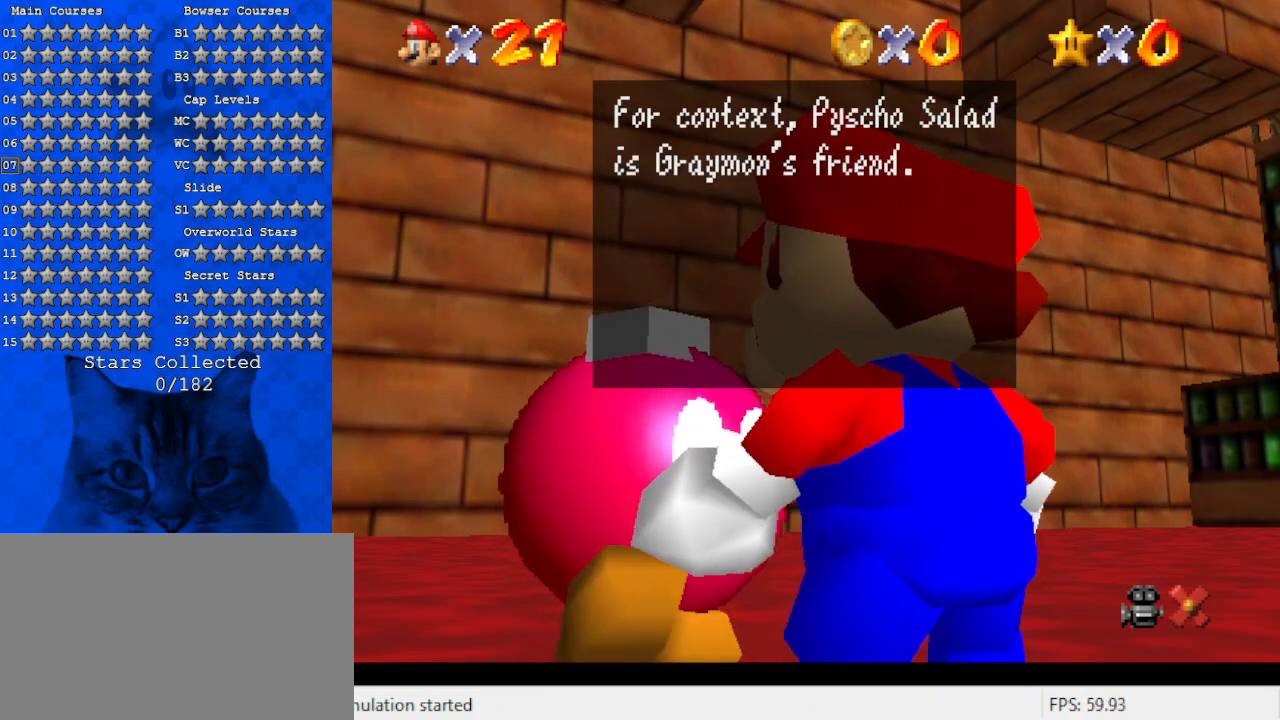
{"keys": [], "events": []}
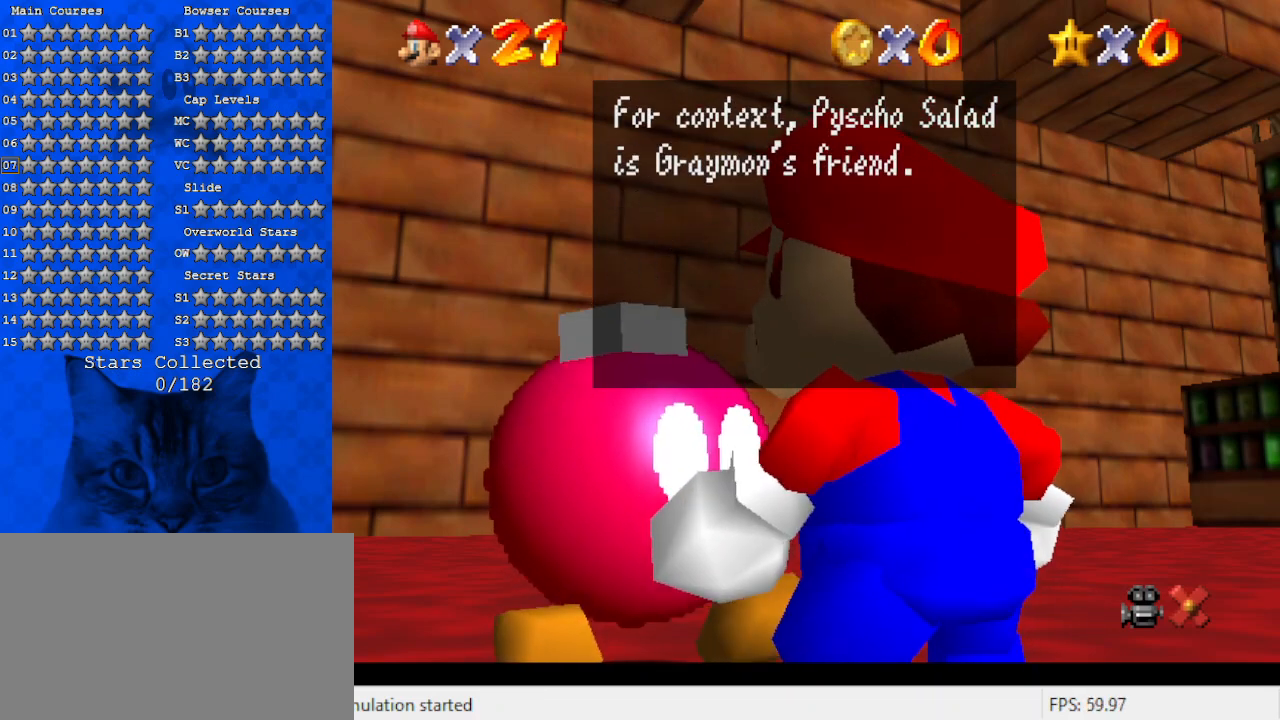
{"keys": [], "events": []}
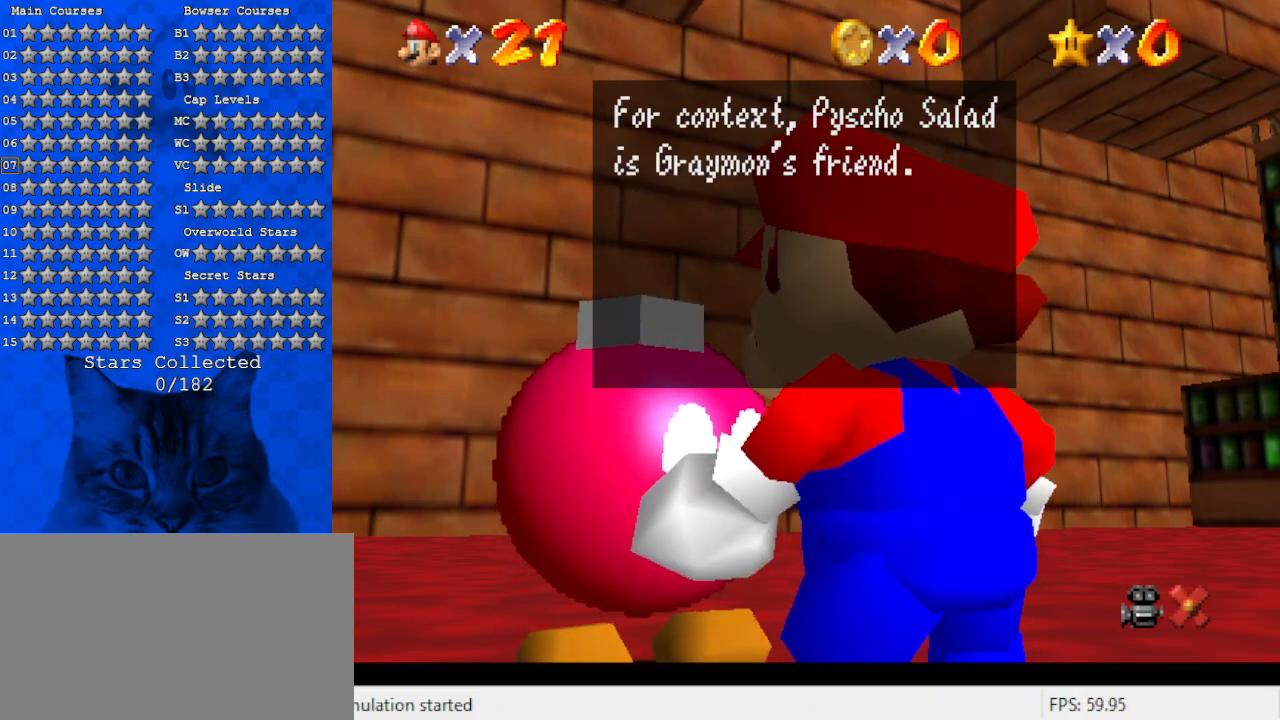
{"keys": [], "events": []}
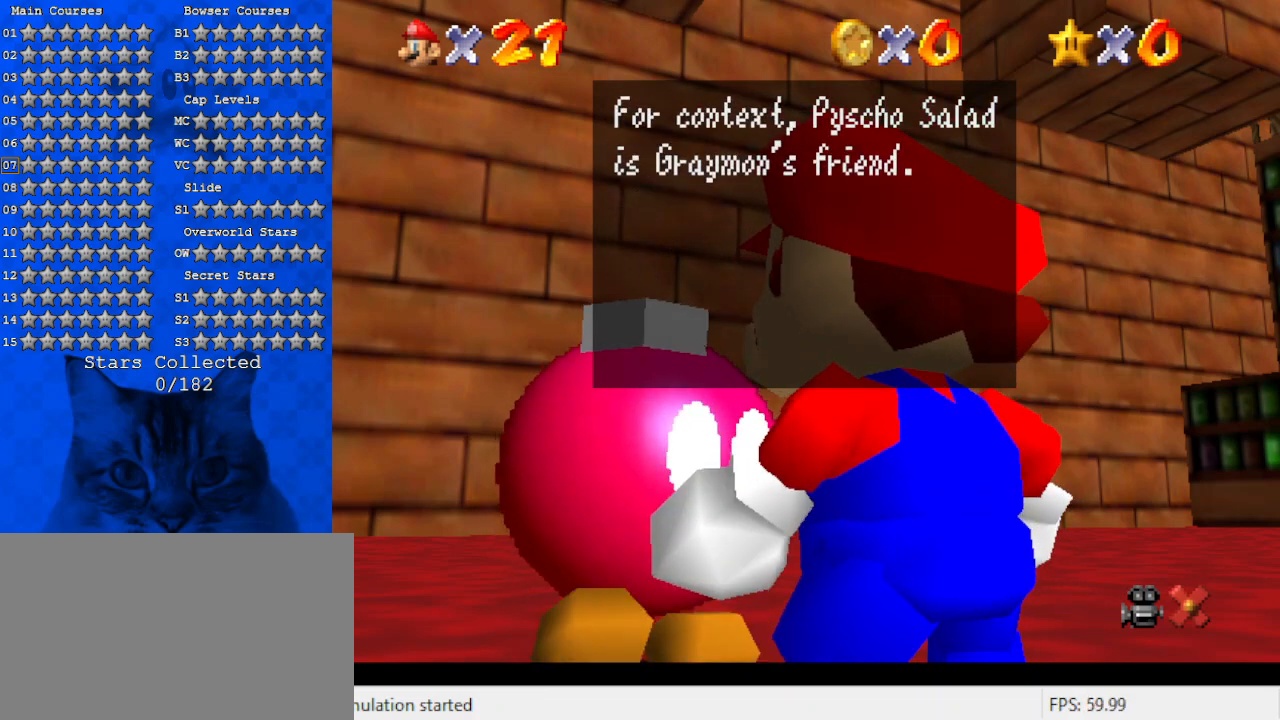
{"keys": [], "events": [[133, "ctrl", "down"], [333, "ctrl", "up"]]}
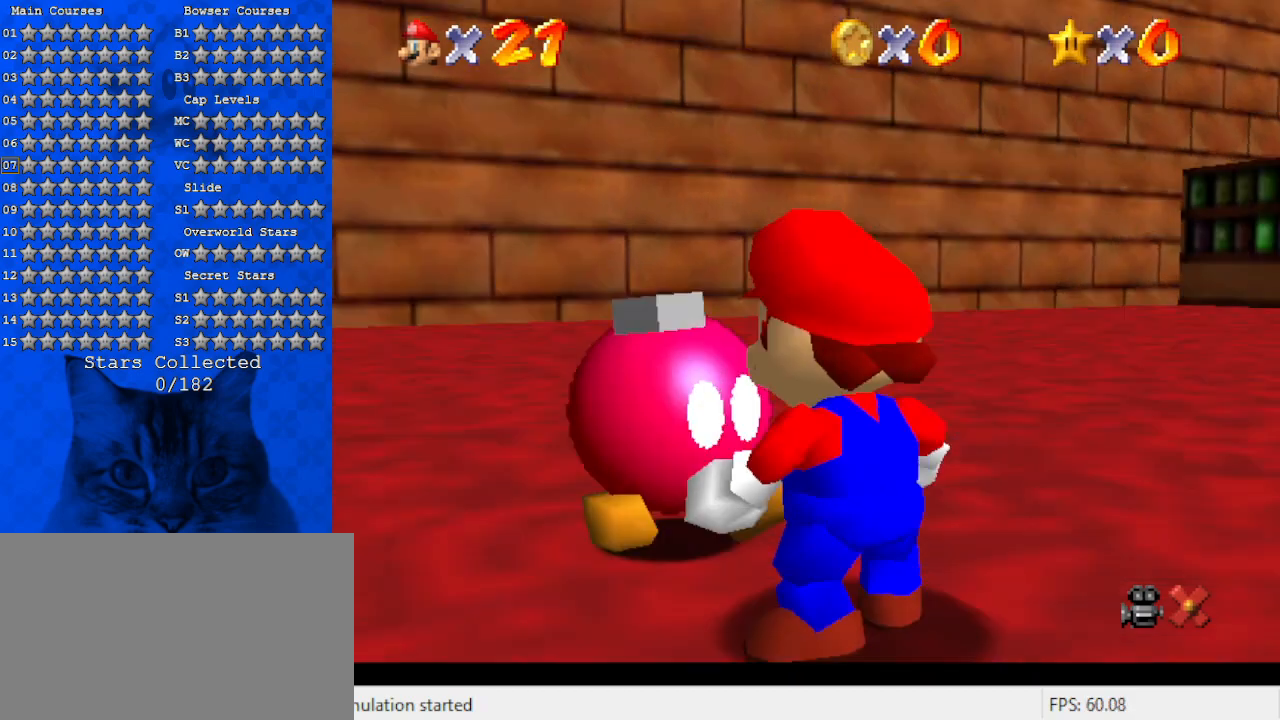
{"keys": ["down"], "events": [[300, "d", "down"], [433, "d", "up"], [433, "down", "down"]]}
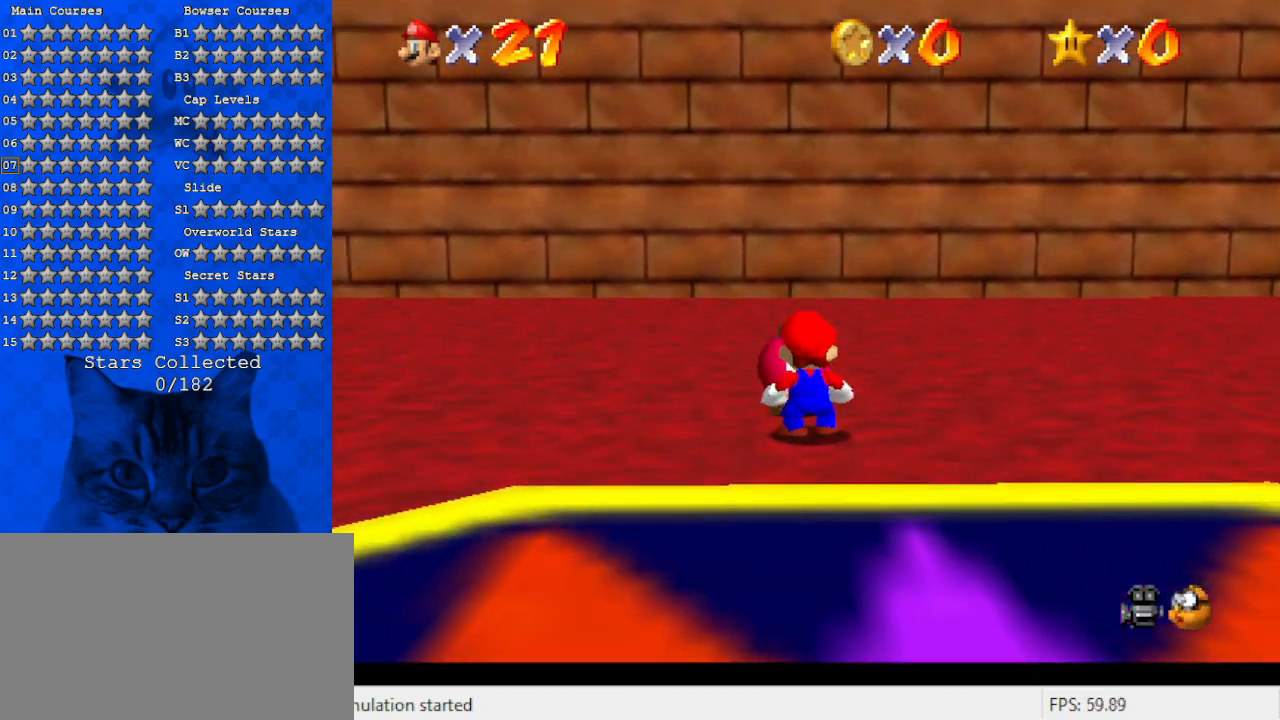
{"keys": ["down"], "events": [[33, "d", "down"], [133, "d", "up"], [233, "d", "down"], [367, "d", "up"]]}
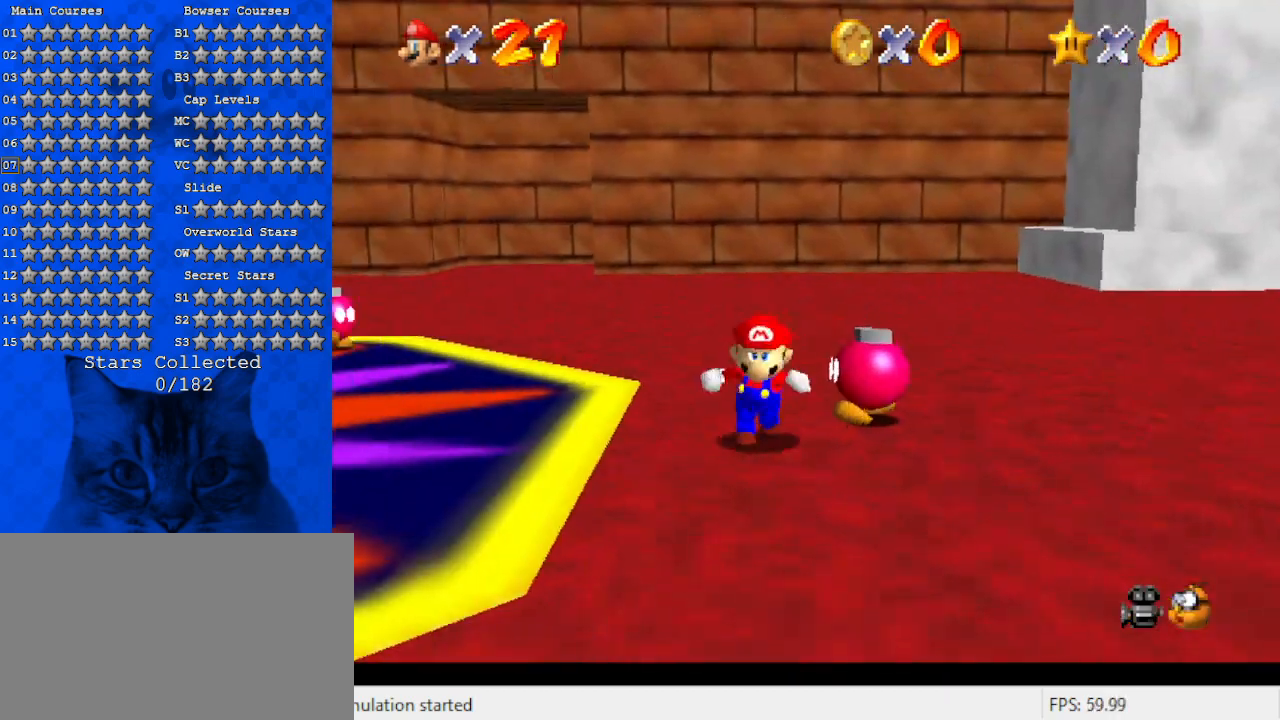
{"keys": ["right"], "events": [[100, "a", "down"], [200, "right", "down"], [233, "a", "up"], [333, "a", "down"], [333, "down", "up"], [333, "s", "down"], [433, "a", "up"], [433, "s", "up"]]}
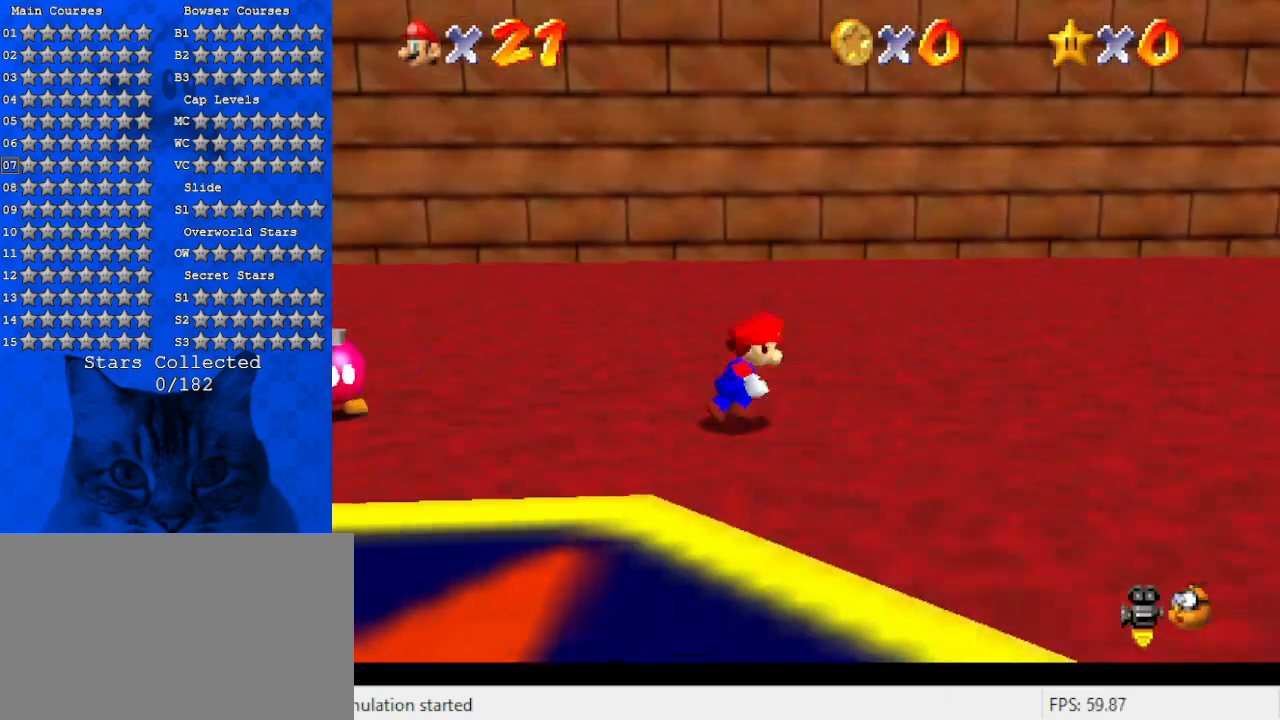
{"keys": ["up"], "events": [[33, "a", "down"], [33, "s", "down"], [67, "up", "down"], [100, "a", "up"], [100, "s", "up"], [200, "a", "down"], [200, "right", "up"], [200, "s", "down"], [400, "a", "up"], [400, "s", "up"]]}
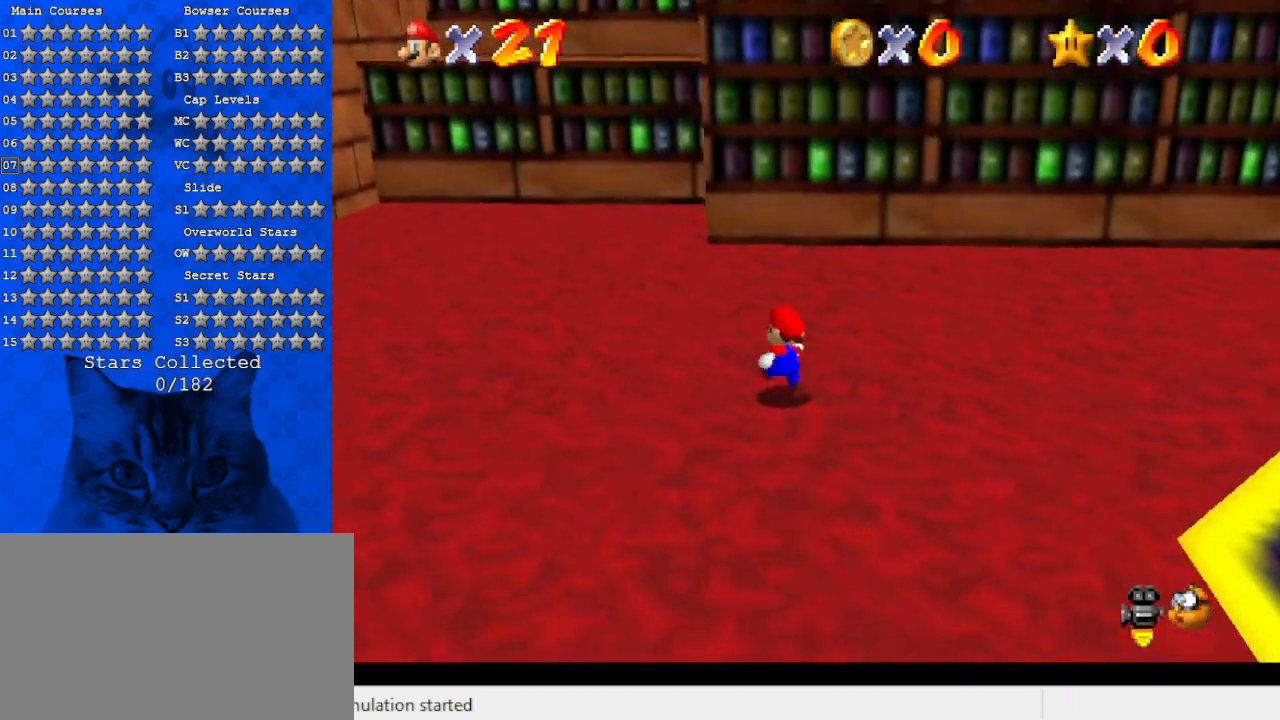
{"keys": ["left", "up"], "events": [[33, "left", "down"], [233, "ctrl", "down"], [367, "a", "down"], [367, "ctrl", "up"], [500, "a", "up"]]}
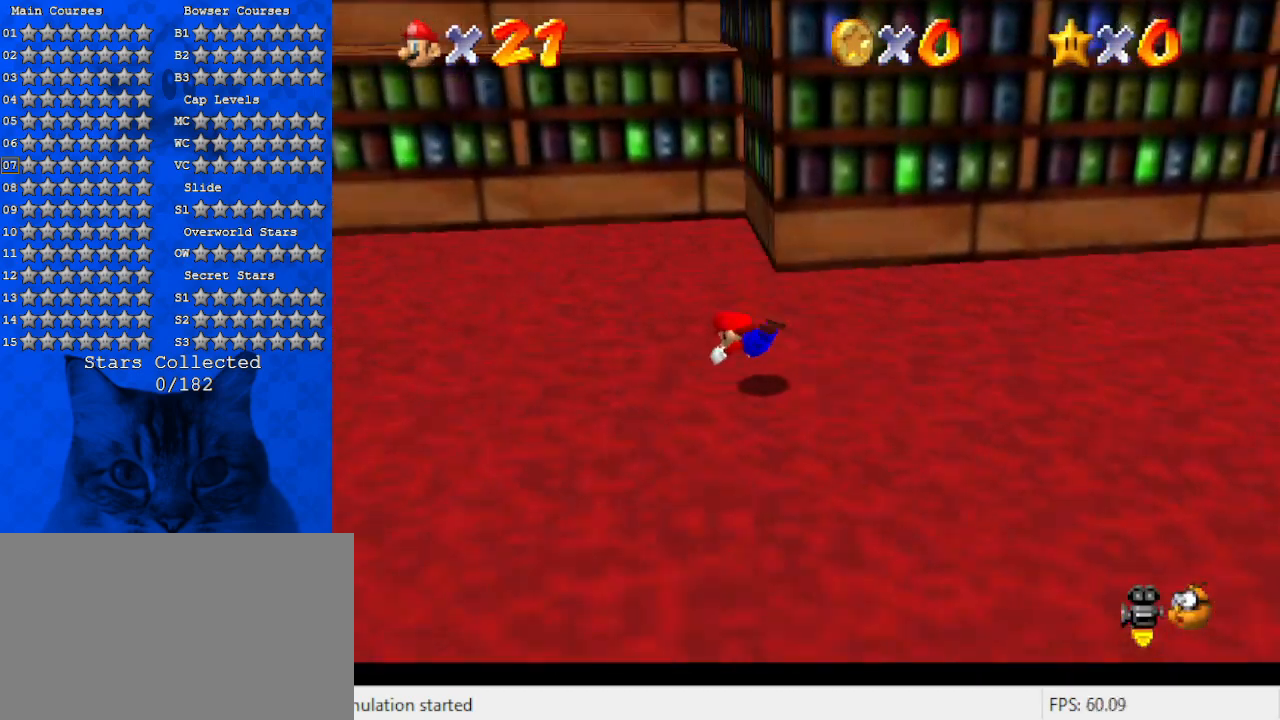
{"keys": ["left", "up"], "events": [[133, "ctrl", "down"], [133, "shift", "down"], [233, "ctrl", "up"], [300, "shift", "up"], [333, "d", "down"], [467, "d", "up"]]}
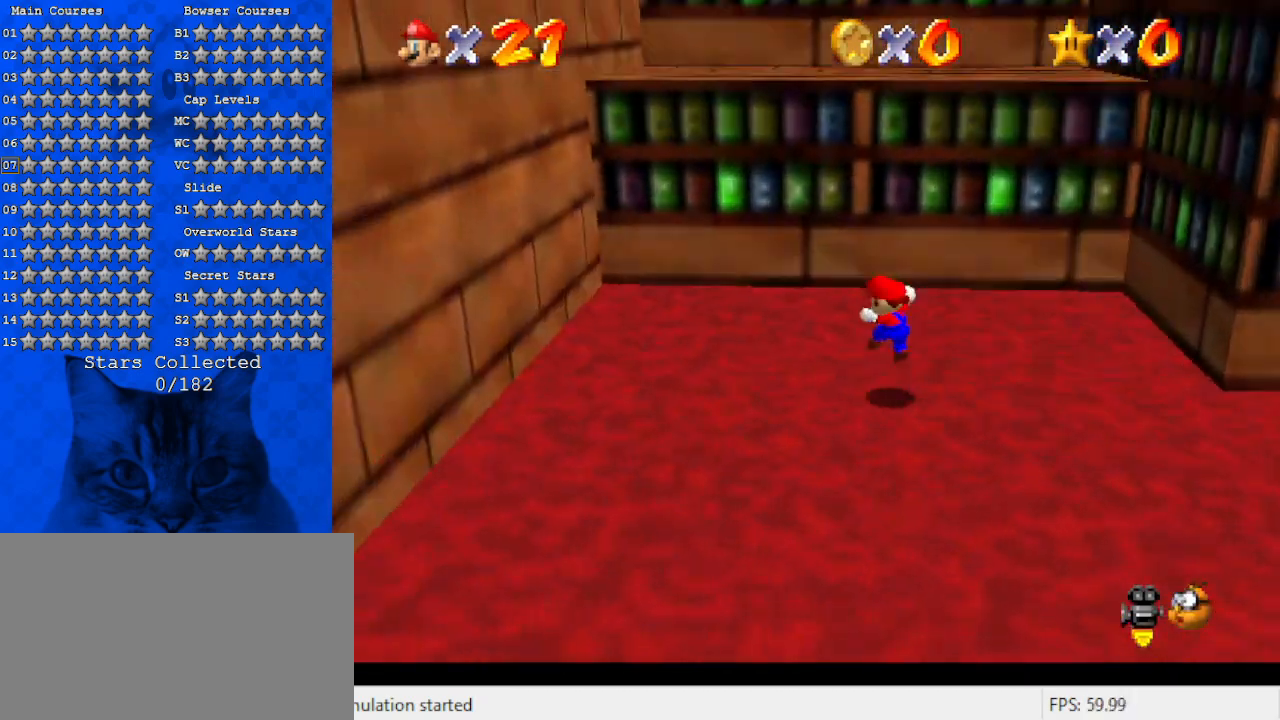
{"keys": ["left", "shift", "up", "y"], "events": [[200, "up", "up"], [233, "shift", "down"], [233, "y", "down"], [300, "up", "down"]]}
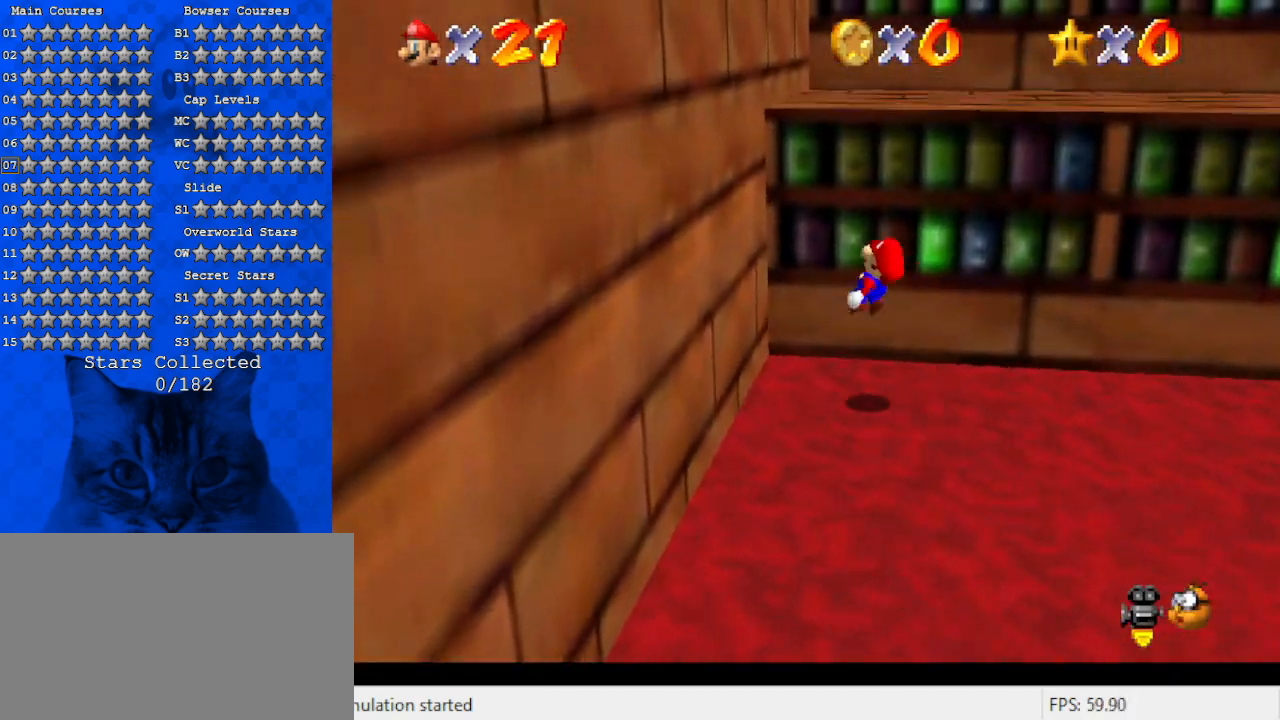
{"keys": ["a"], "events": [[33, "shift", "up"], [67, "up", "up"], [67, "y", "up"], [167, "right", "down"], [167, "shift", "down"], [233, "left", "up"], [300, "a", "down"], [400, "a", "up"], [400, "shift", "up"], [500, "a", "down"], [500, "right", "up"]]}
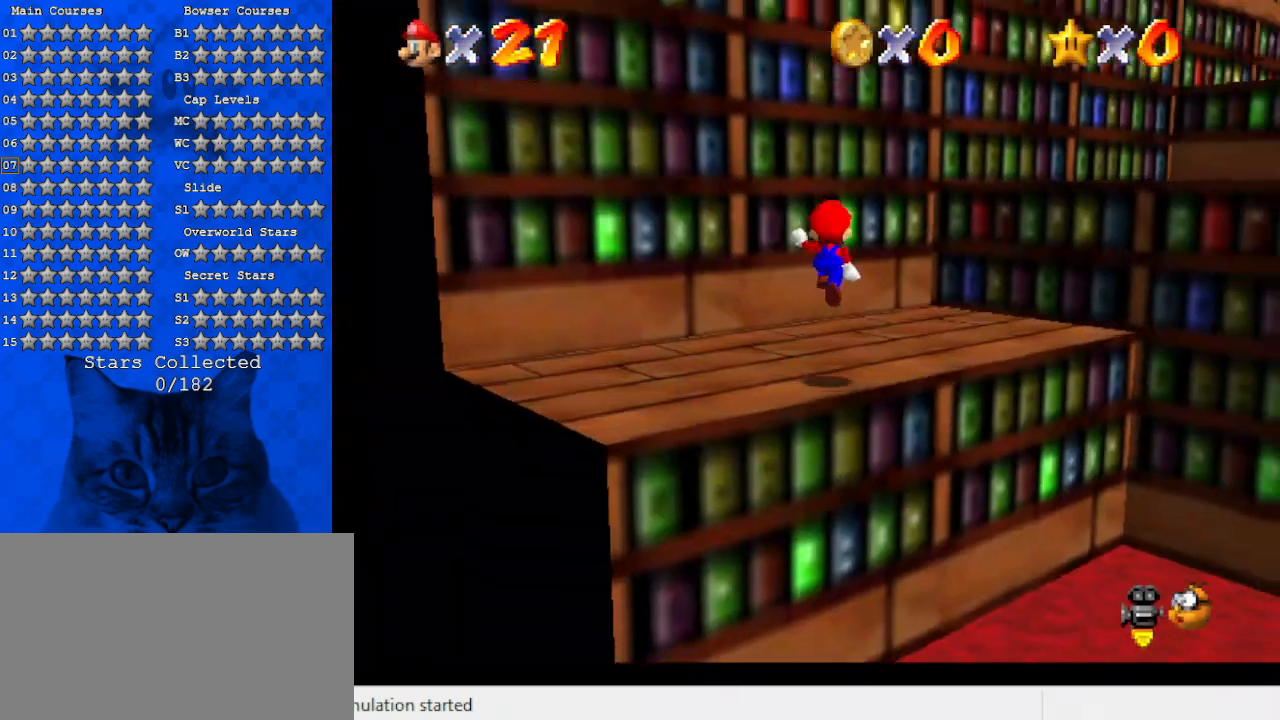
{"keys": ["left", "up"], "events": [[133, "a", "up"], [133, "up", "down"], [500, "left", "down"]]}
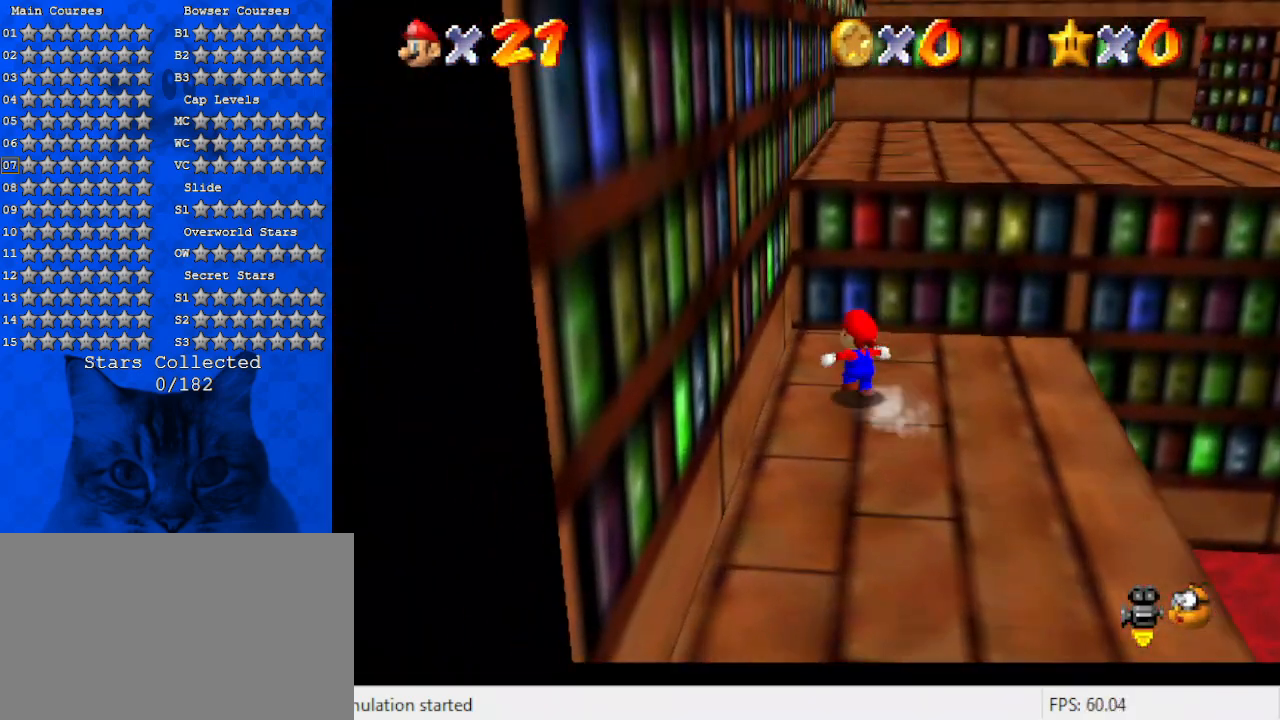
{"keys": ["shift", "up"], "events": [[167, "shift", "down"], [233, "shift", "up"], [300, "shift", "down"], [333, "left", "up"]]}
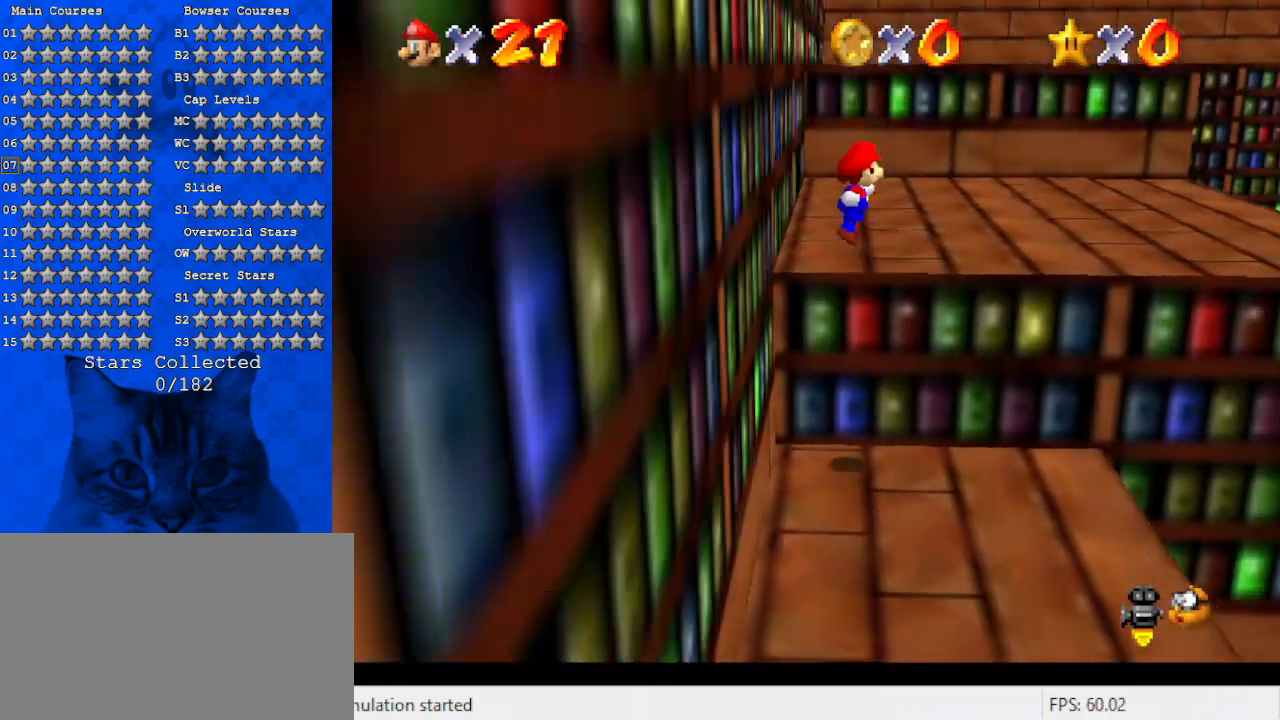
{"keys": ["c", "up"], "events": [[33, "shift", "up"], [267, "c", "down"], [267, "right", "down"], [400, "c", "up"], [400, "right", "up"], [433, "c", "down"]]}
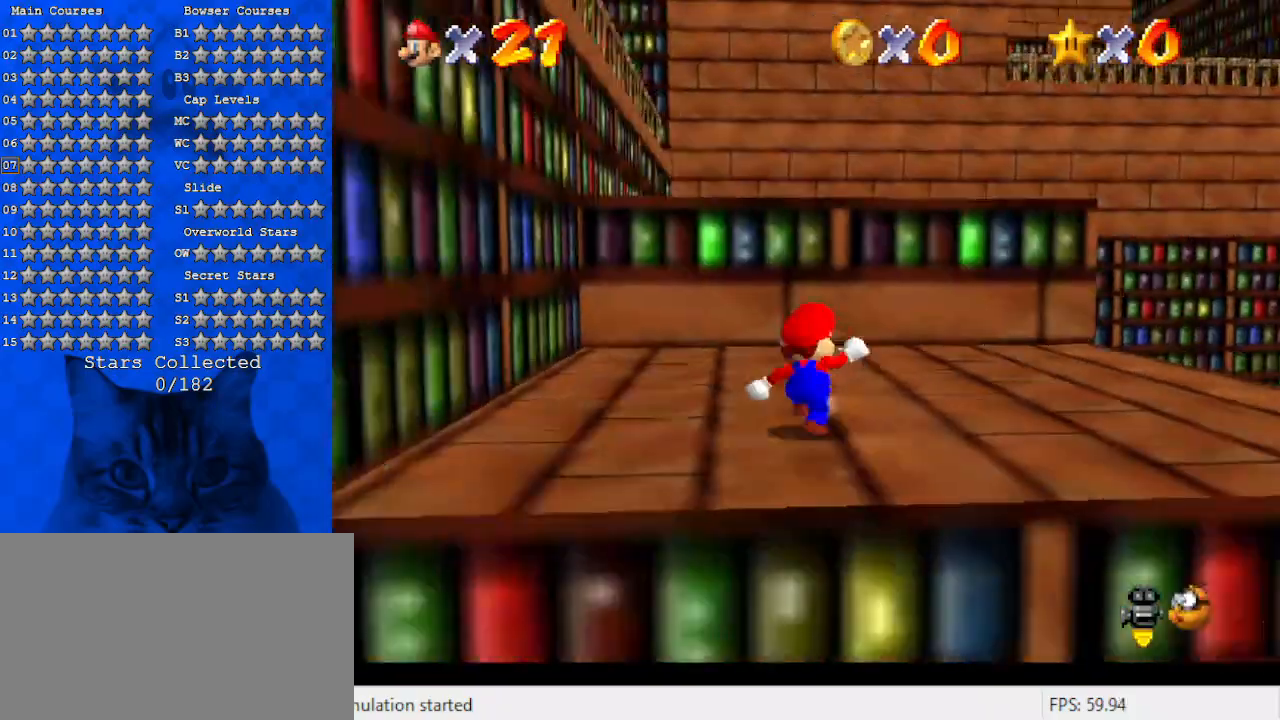
{"keys": ["left", "shift", "y"], "events": [[100, "c", "up"], [133, "left", "down"], [400, "y", "down"], [467, "shift", "down"], [500, "up", "up"]]}
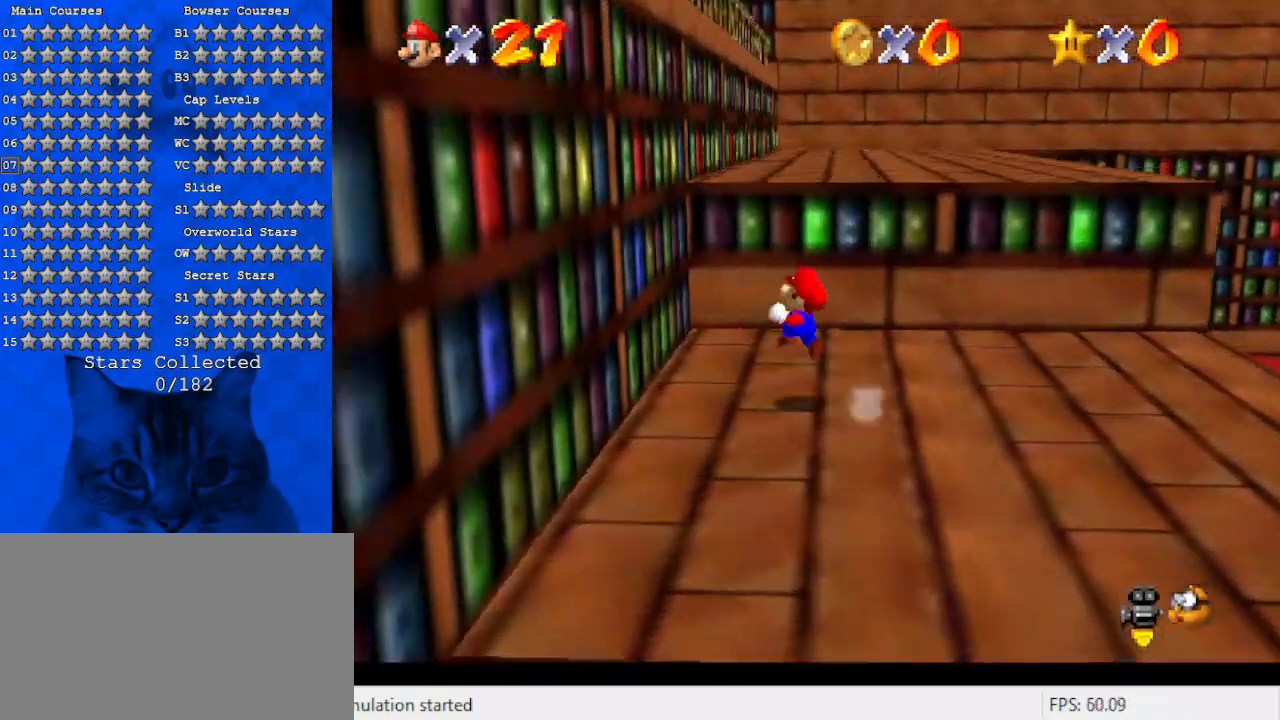
{"keys": ["ctrl", "up"], "events": [[133, "up", "down"], [200, "left", "up"], [200, "shift", "up"], [233, "y", "up"], [333, "shift", "down"], [367, "shift", "up"], [467, "ctrl", "down"]]}
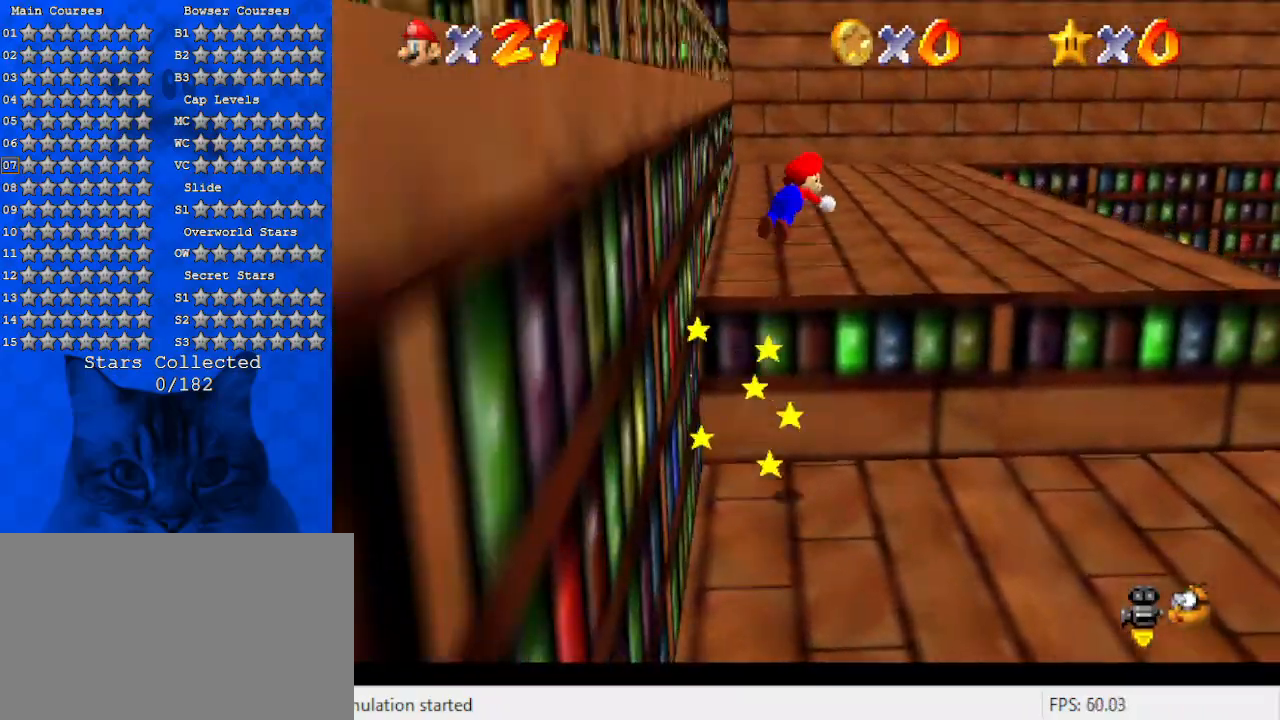
{"keys": ["ctrl", "right", "shift", "up"], "events": [[100, "ctrl", "up"], [200, "right", "down"], [333, "shift", "down"], [400, "ctrl", "down"]]}
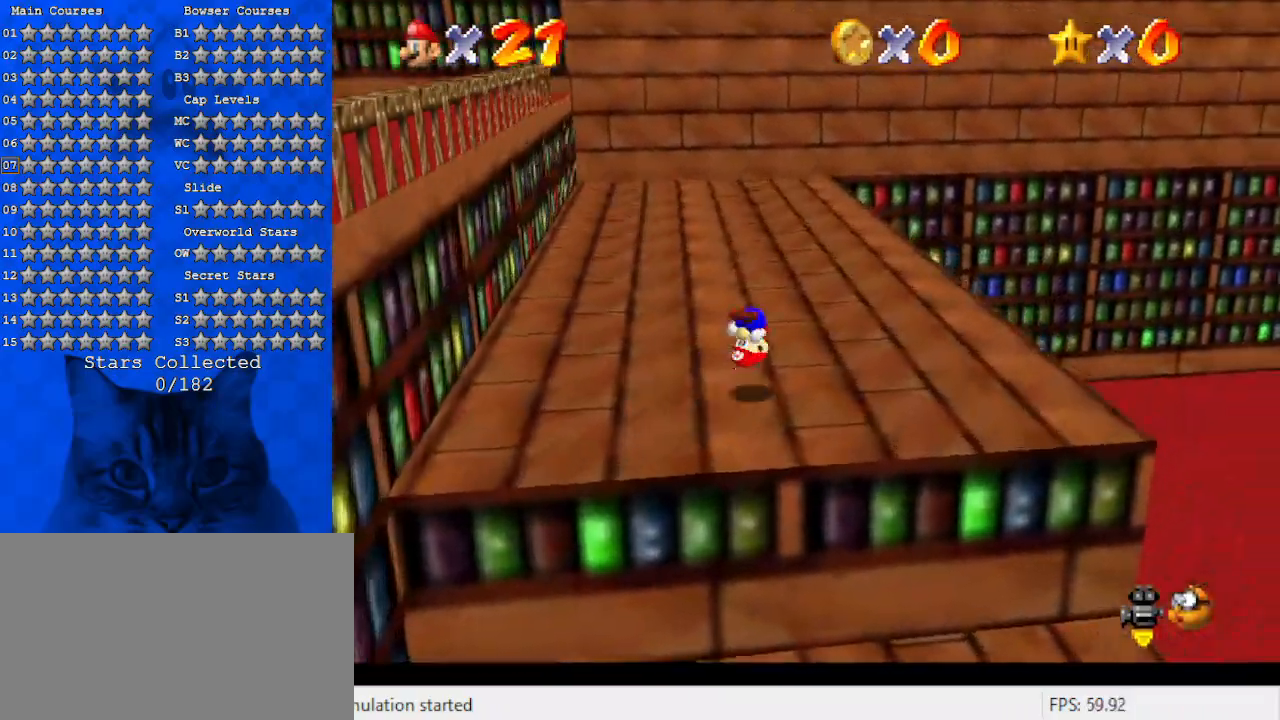
{"keys": ["up"], "events": [[33, "ctrl", "up"], [67, "shift", "up"], [233, "right", "up"], [267, "d", "down"], [367, "right", "down"], [400, "d", "up"], [500, "right", "up"]]}
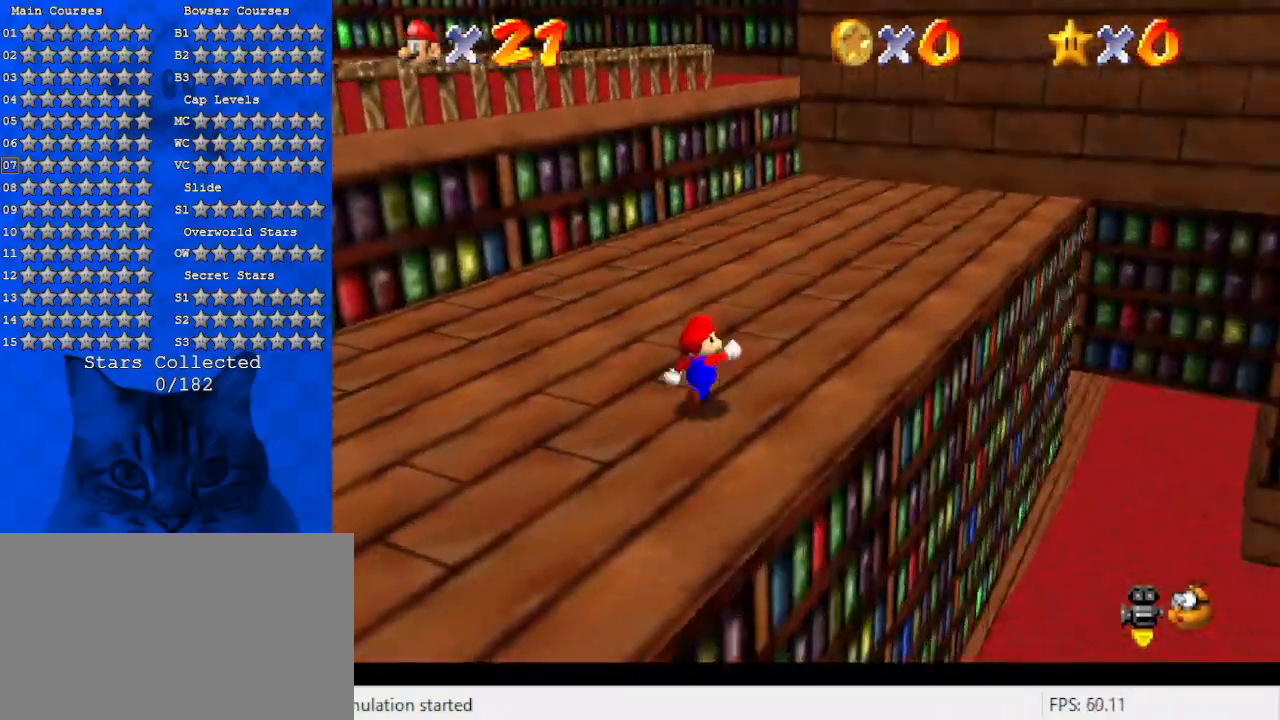
{"keys": ["d", "right", "up"], "events": [[233, "ctrl", "down"], [233, "shift", "down"], [233, "up", "up"], [333, "right", "down"], [367, "ctrl", "up"], [367, "shift", "up"], [367, "up", "down"], [467, "d", "down"]]}
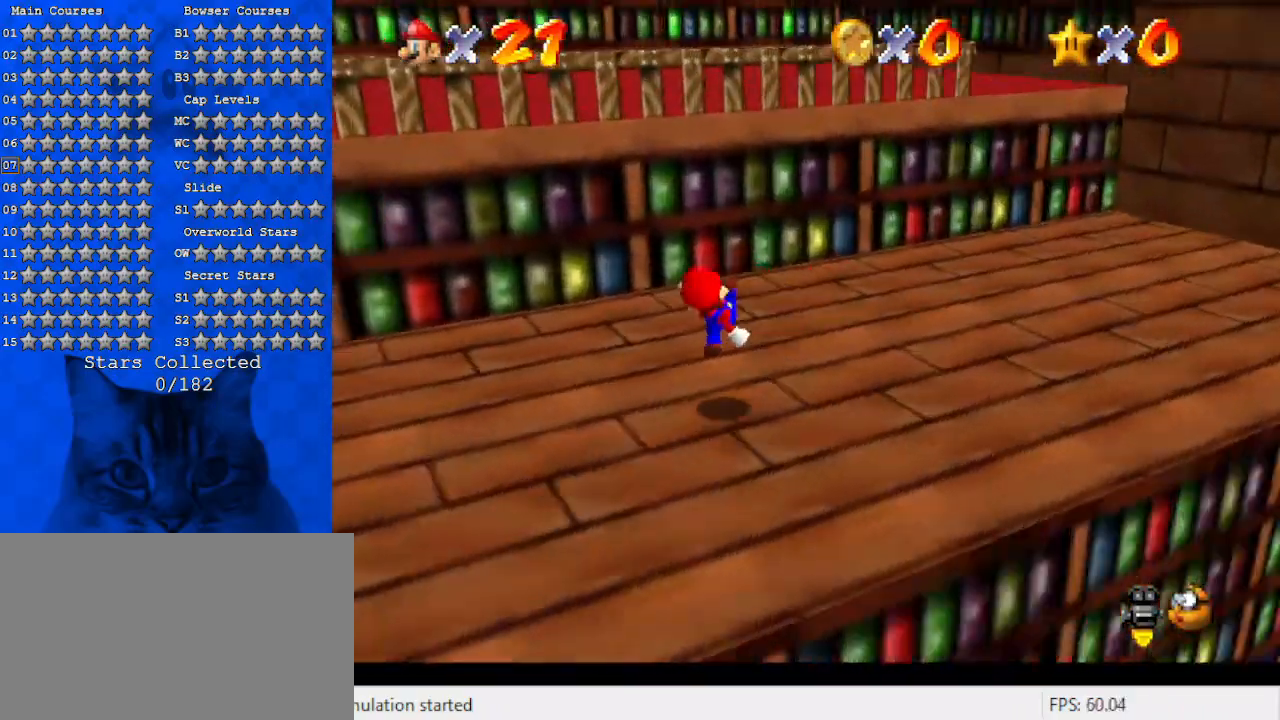
{"keys": ["d", "right"], "events": [[67, "d", "up"], [167, "shift", "down"], [267, "shift", "up"], [400, "d", "down"], [433, "up", "up"]]}
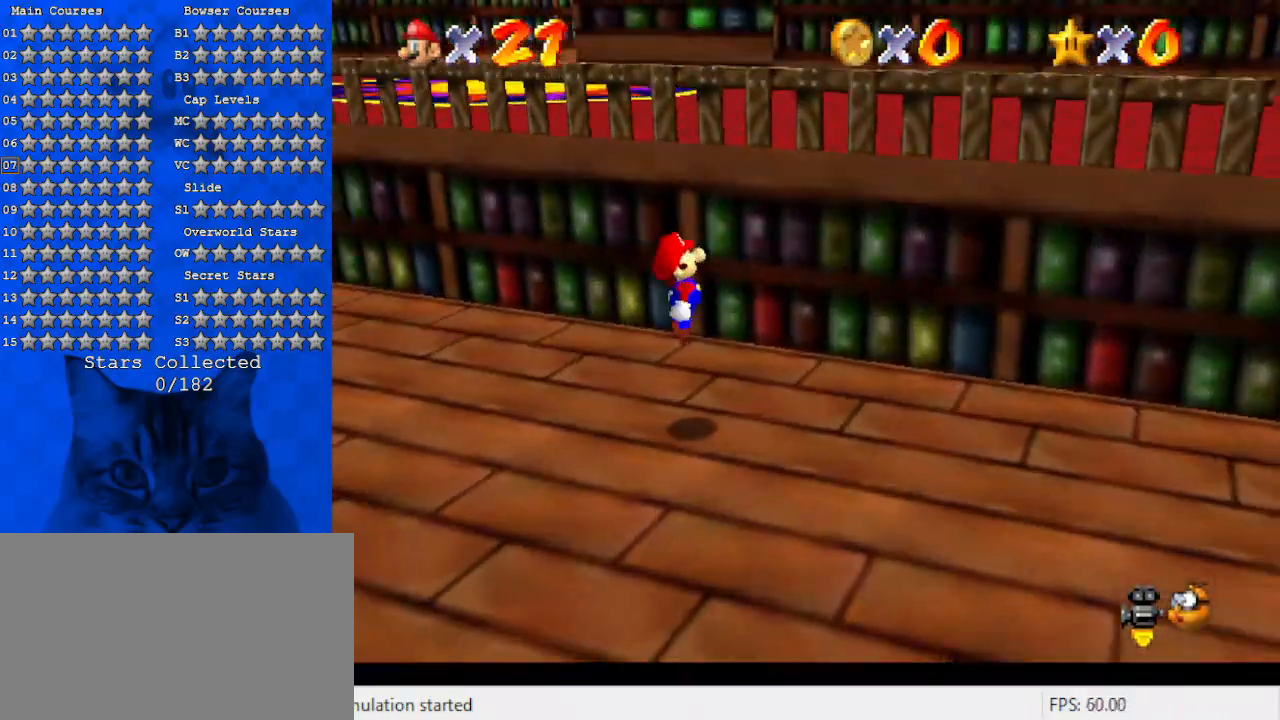
{"keys": ["down", "right", "shift"], "events": [[33, "d", "up"], [300, "shift", "down"], [400, "down", "down"]]}
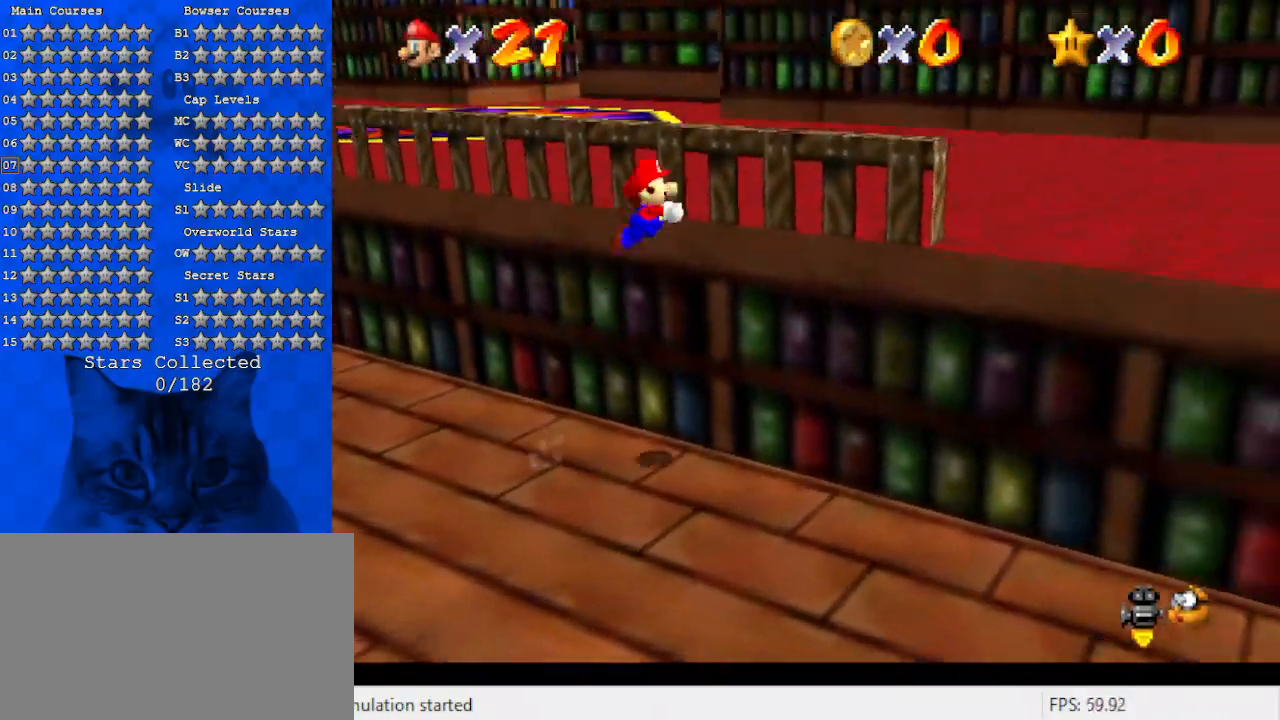
{"keys": ["right"], "events": [[100, "down", "up"], [200, "shift", "up"], [233, "up", "down"], [267, "d", "down"], [333, "w", "down"], [433, "d", "up"], [433, "up", "up"], [467, "w", "up"]]}
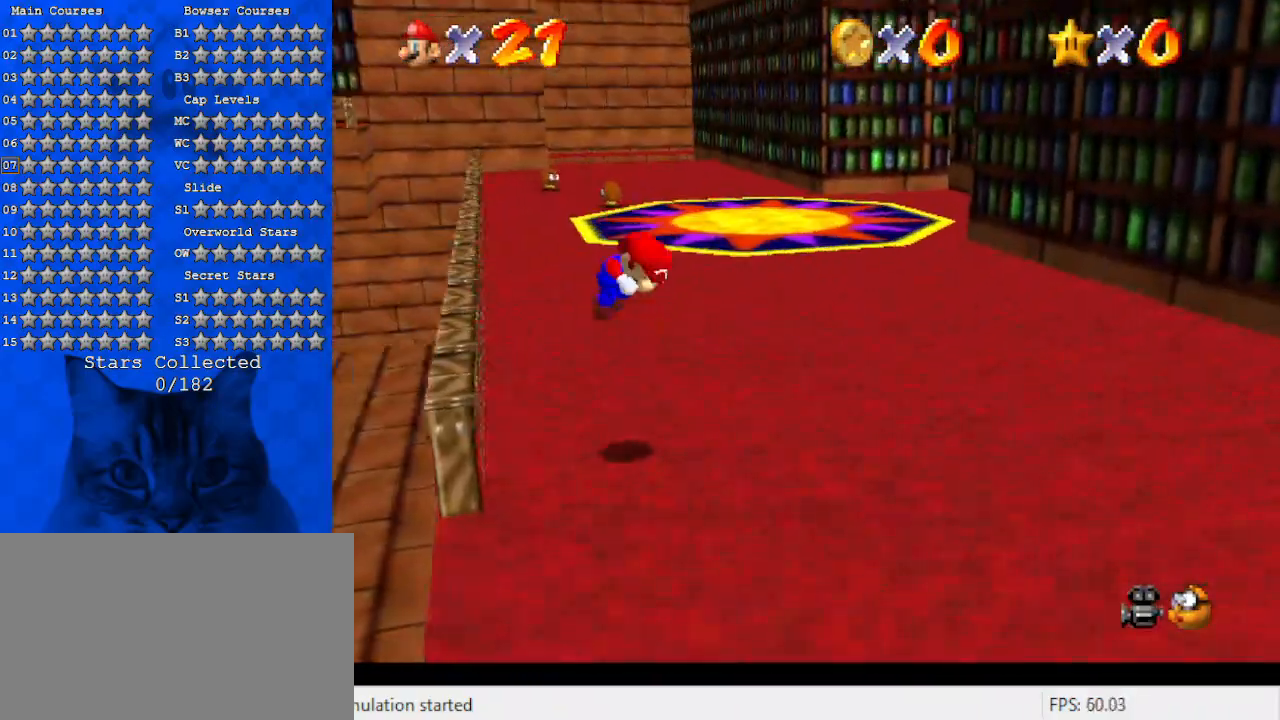
{"keys": ["right", "up"], "events": [[67, "down", "down"], [200, "down", "up"], [433, "up", "down"]]}
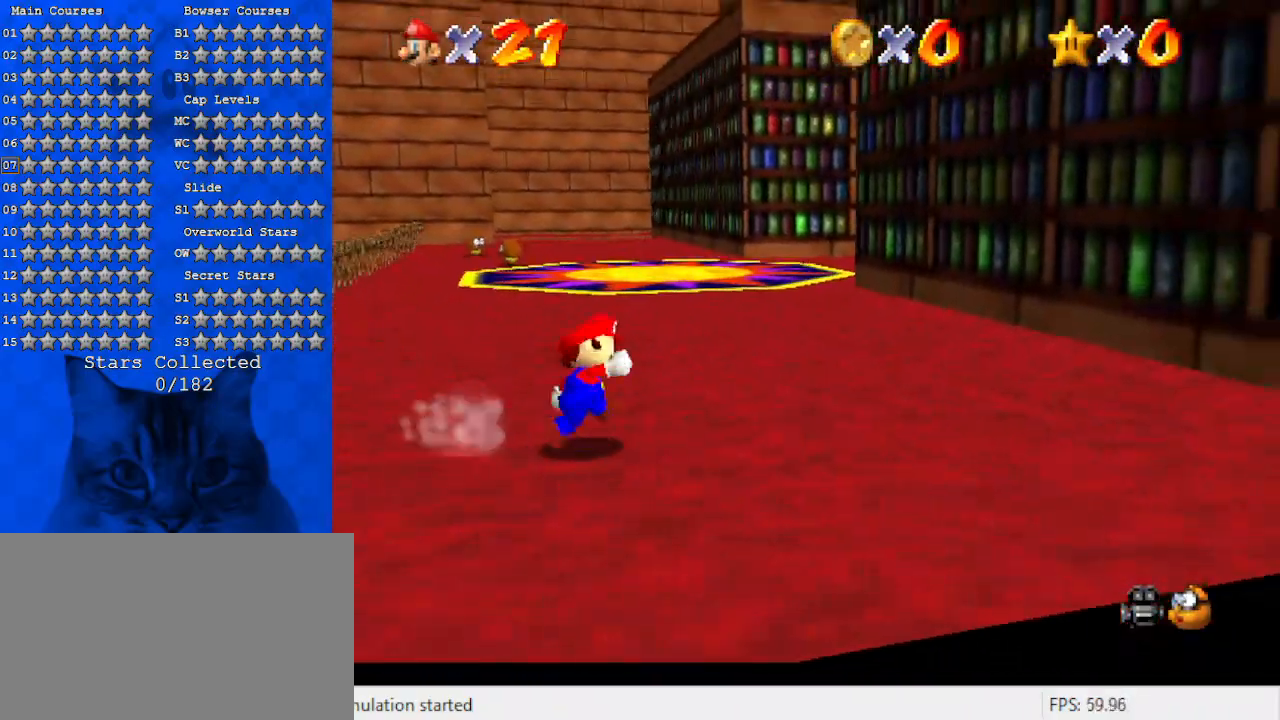
{"keys": ["up"], "events": [[33, "right", "up"], [267, "ctrl", "down"], [400, "ctrl", "up"], [400, "d", "down"], [500, "d", "up"]]}
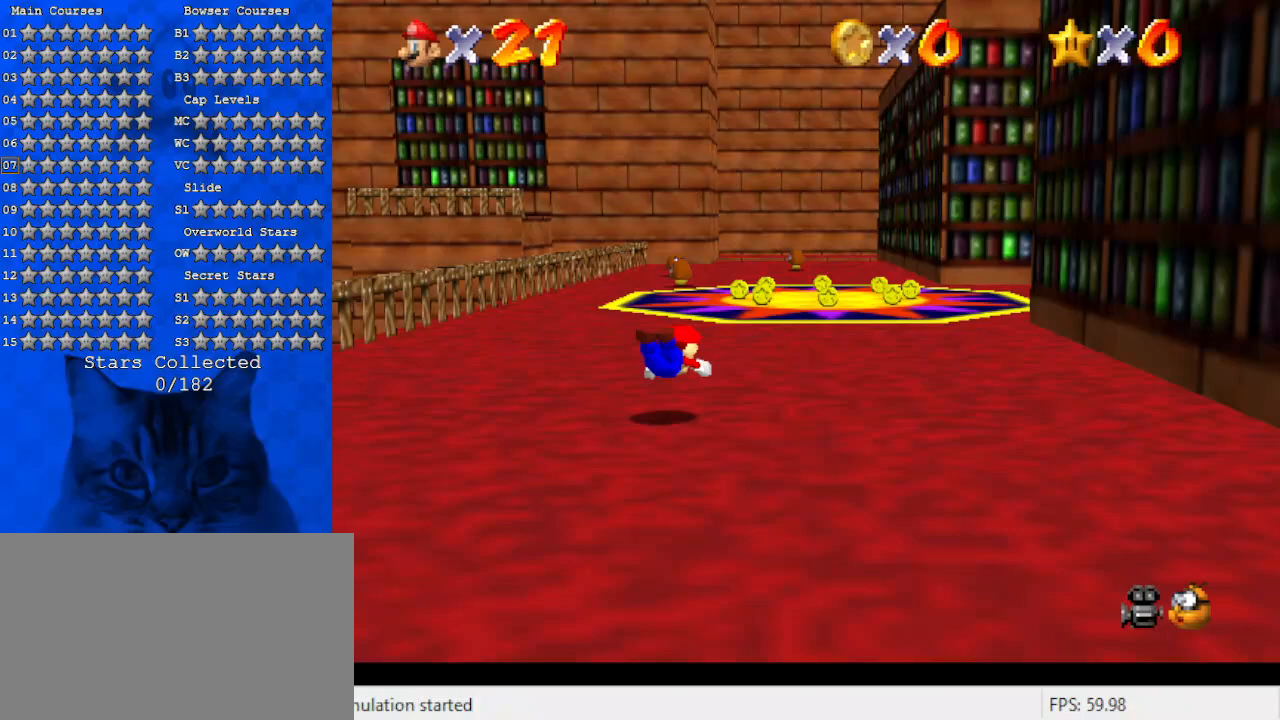
{"keys": ["right", "up"], "events": [[133, "right", "down"], [133, "shift", "down"], [333, "shift", "up"]]}
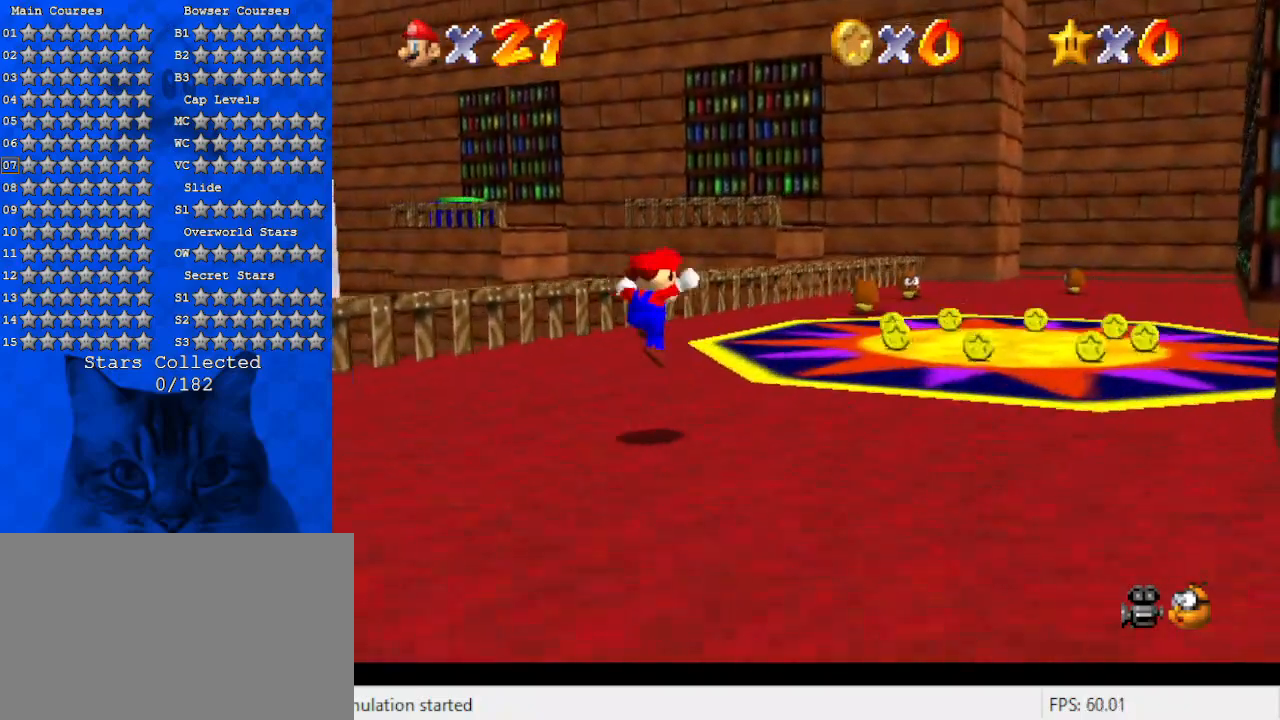
{"keys": ["a", "s", "up"], "events": [[167, "right", "up"], [300, "ctrl", "down"], [300, "right", "down"], [433, "a", "down"], [433, "ctrl", "up"], [433, "s", "down"], [467, "right", "up"]]}
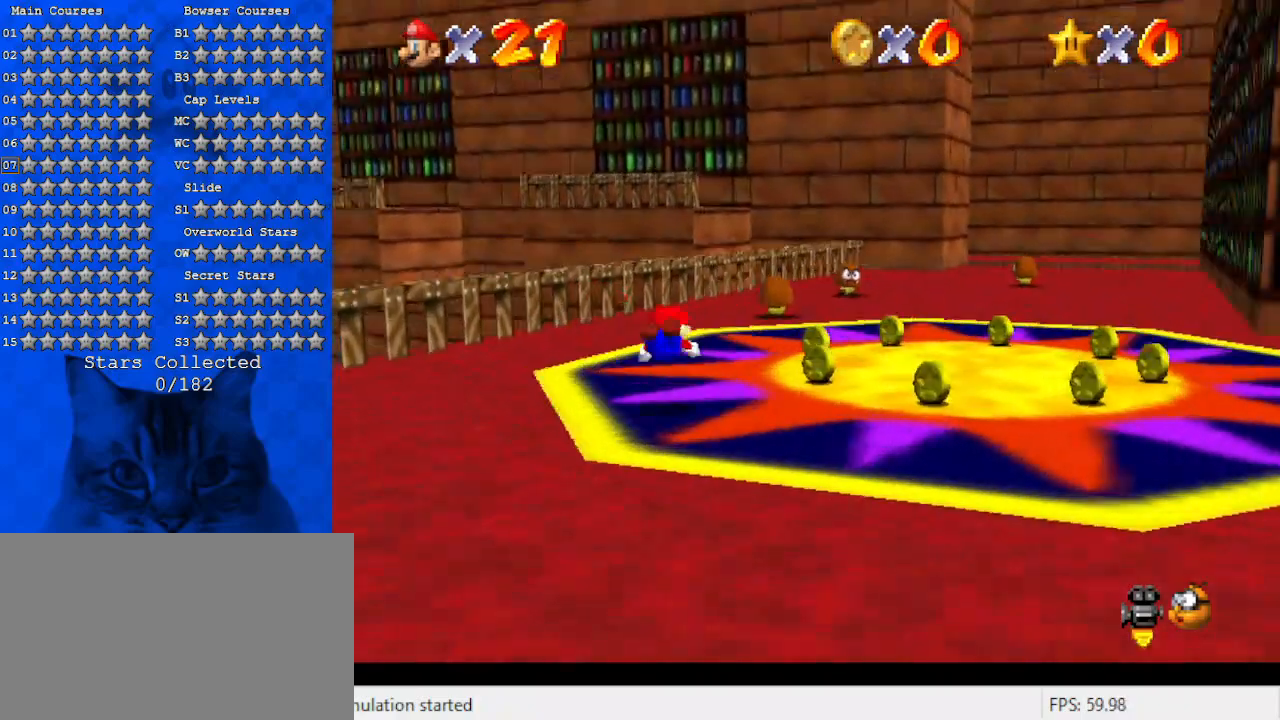
{"keys": ["right"], "events": [[67, "a", "up"], [67, "s", "up"], [167, "shift", "down"], [267, "up", "up"], [300, "right", "down"], [300, "shift", "up"], [400, "down", "down"], [500, "down", "up"]]}
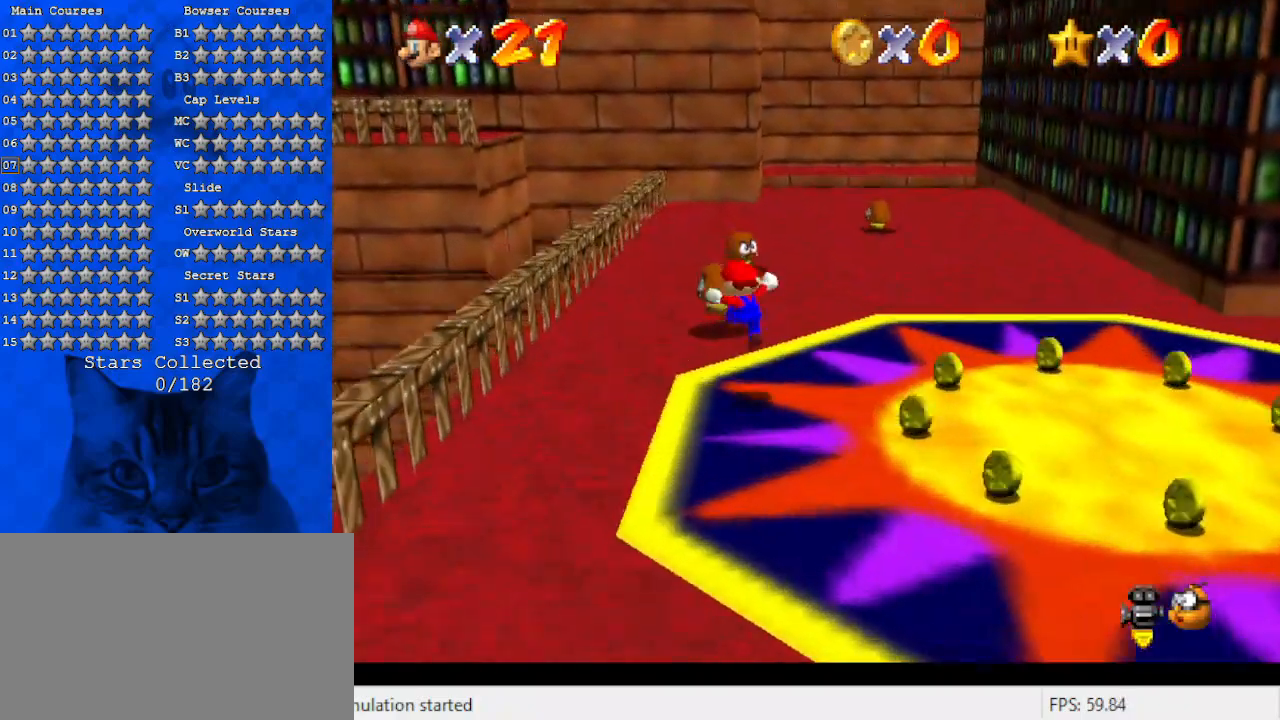
{"keys": ["shift", "up"], "events": [[133, "up", "down"], [167, "right", "up"], [267, "shift", "down"]]}
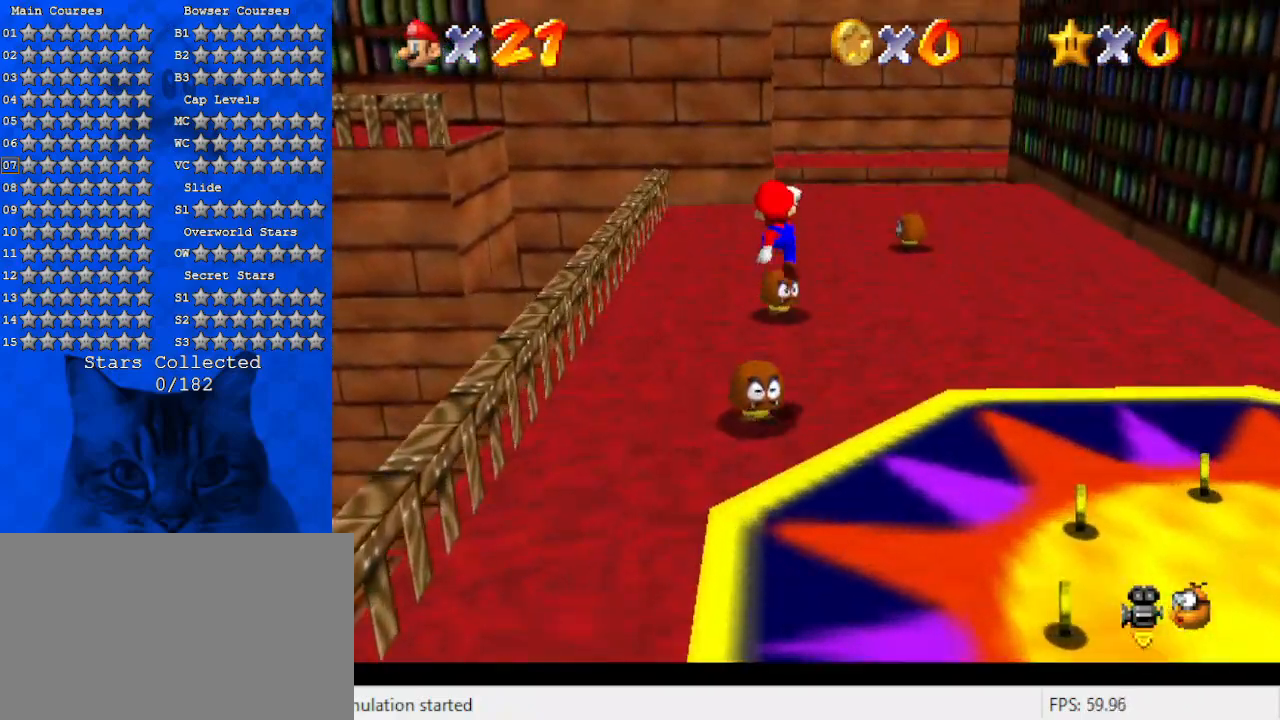
{"keys": ["right", "up"], "events": [[67, "ctrl", "down"], [133, "shift", "up"], [233, "ctrl", "up"], [233, "d", "down"], [300, "right", "down"], [367, "d", "up"]]}